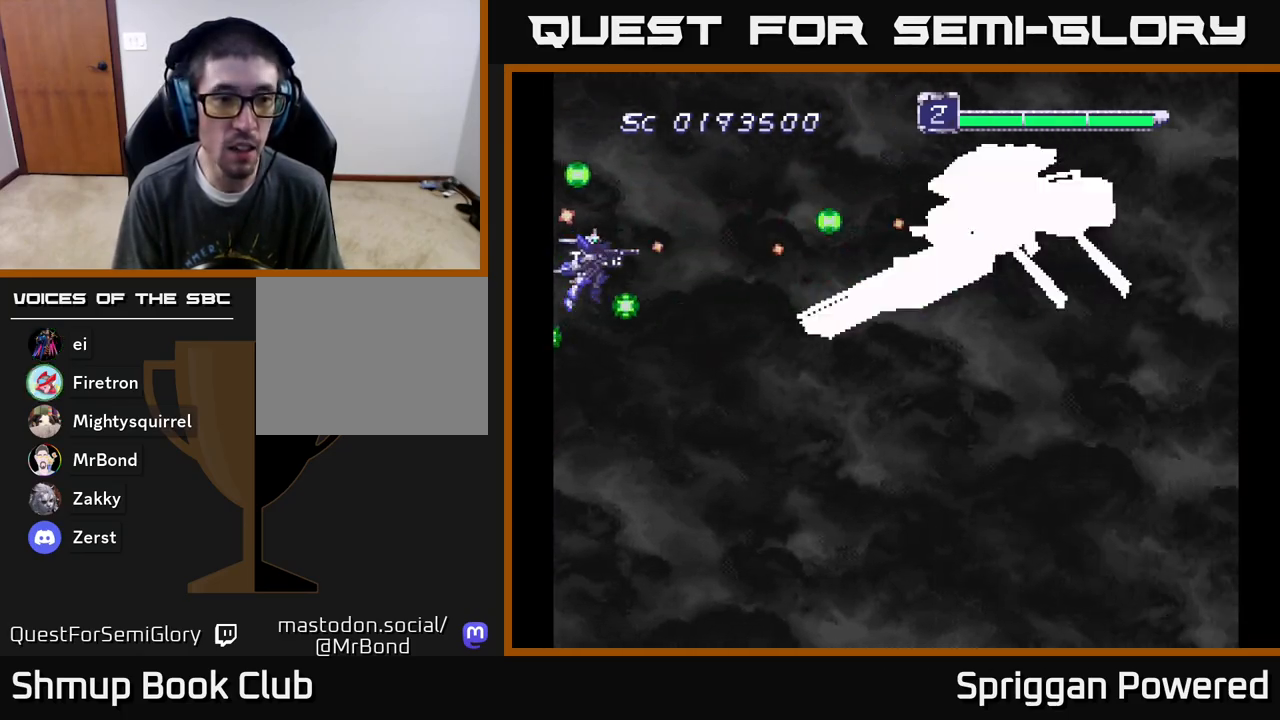
Gameplay with a controller (Xbox layout); each line is a JSON object with the inputs held at the frame after it. "events" lists button and stick changes between this image and that frame as [ms after this image, input, new state], when the widget could be followed in between. Not read: left_stick right_stick.
{"buttons": ["A"], "events": [[17, "A", "down"], [117, "A", "up"], [183, "A", "down"], [267, "A", "up"], [333, "A", "down"], [350, "DPAD_UP", "down"], [417, "A", "up"], [433, "DPAD_LEFT", "down"], [467, "A", "down"], [467, "DPAD_UP", "up"], [483, "DPAD_LEFT", "up"]]}
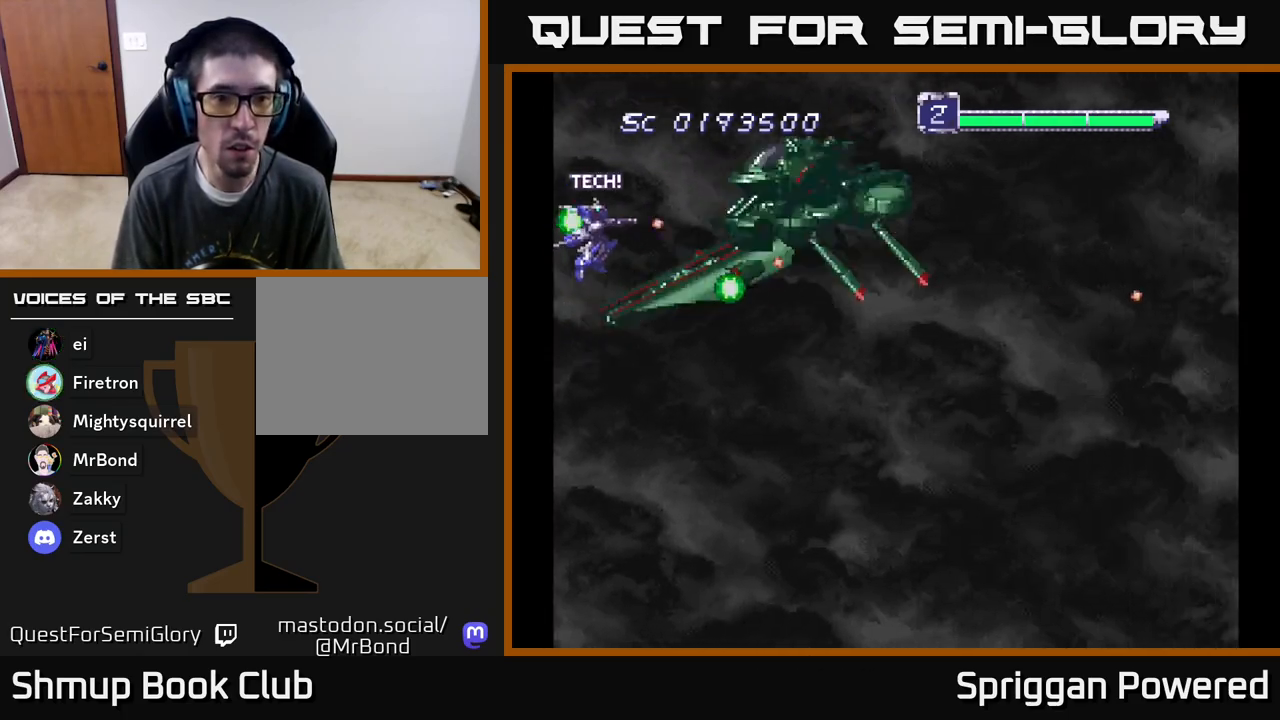
{"buttons": ["A"], "events": [[67, "A", "up"], [133, "A", "down"], [150, "DPAD_UP", "down"], [200, "A", "up"], [233, "DPAD_LEFT", "down"], [250, "DPAD_LEFT", "up"], [250, "DPAD_UP", "up"], [267, "A", "down"], [367, "A", "up"], [433, "A", "down"]]}
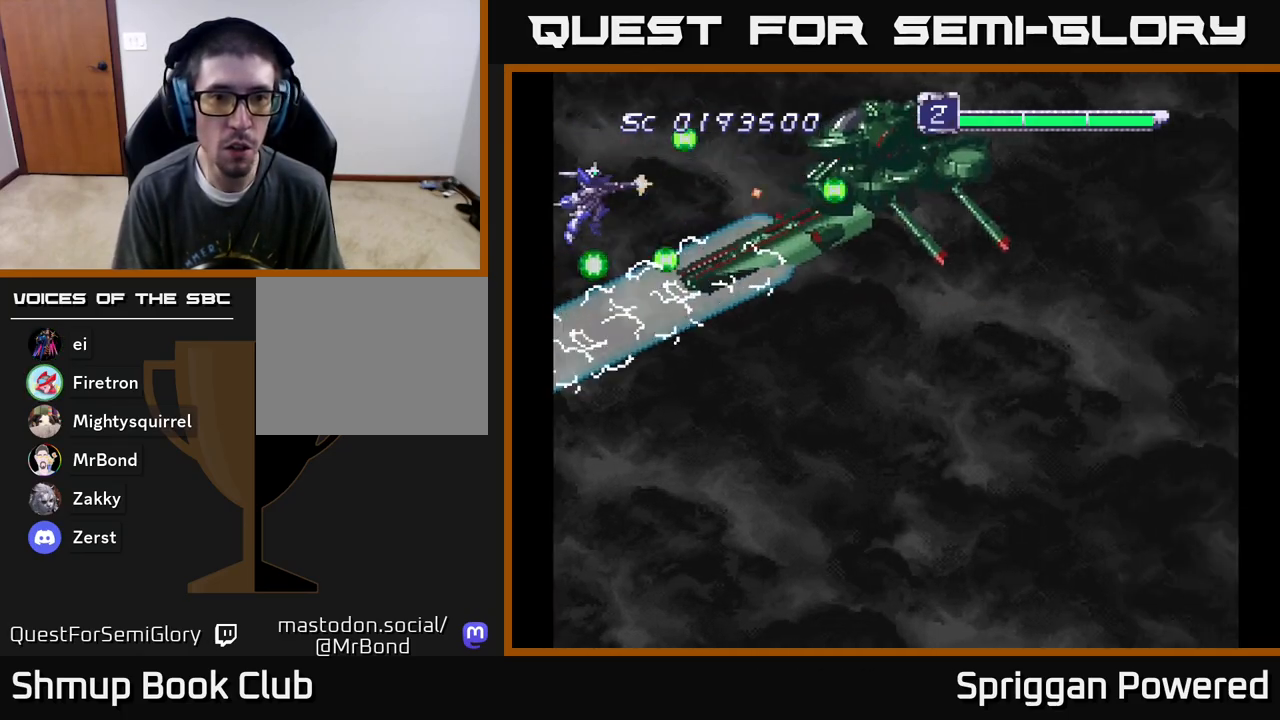
{"buttons": ["DPAD_RIGHT"], "events": [[17, "A", "up"], [83, "A", "down"], [167, "A", "up"], [250, "A", "down"], [283, "DPAD_UP", "down"], [317, "A", "up"], [383, "DPAD_RIGHT", "down"], [400, "A", "down"], [400, "DPAD_UP", "up"], [483, "A", "up"]]}
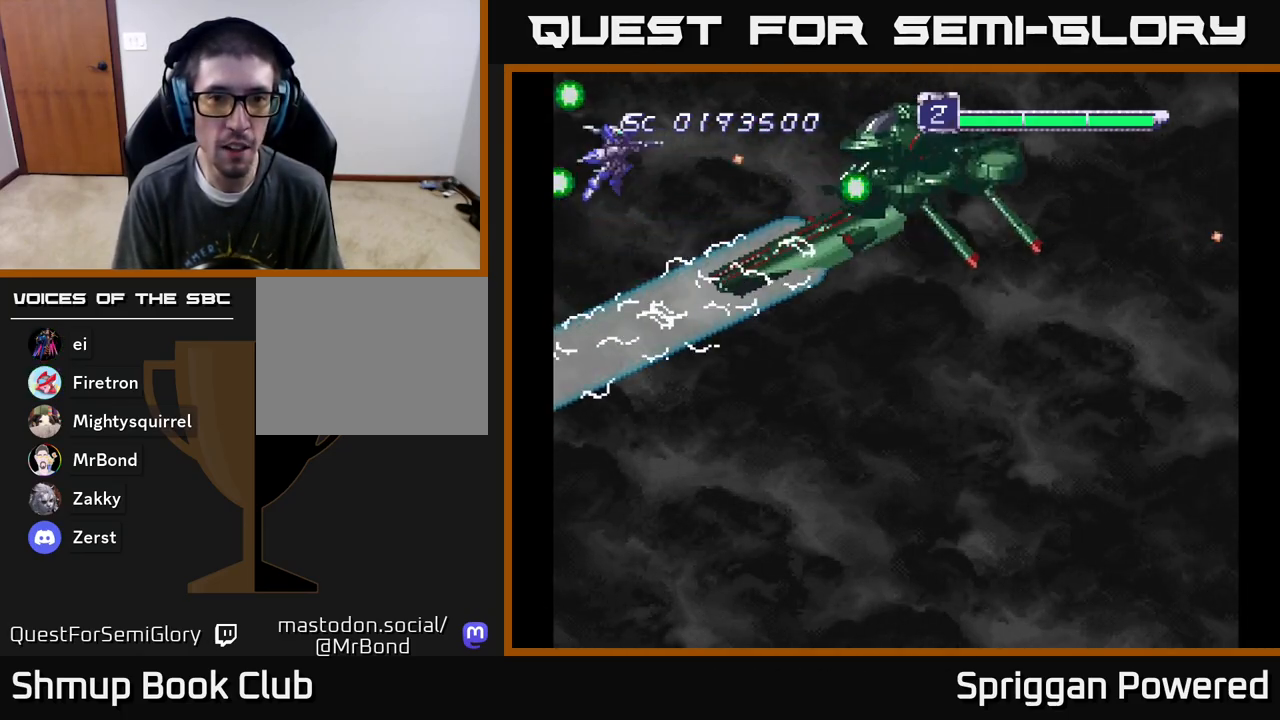
{"buttons": [], "events": [[50, "A", "down"], [150, "A", "up"], [200, "A", "down"], [283, "DPAD_DOWN", "down"], [317, "A", "up"], [317, "DPAD_RIGHT", "up"], [367, "A", "down"], [400, "DPAD_RIGHT", "down"], [433, "DPAD_RIGHT", "up"], [467, "A", "up"], [483, "DPAD_DOWN", "up"]]}
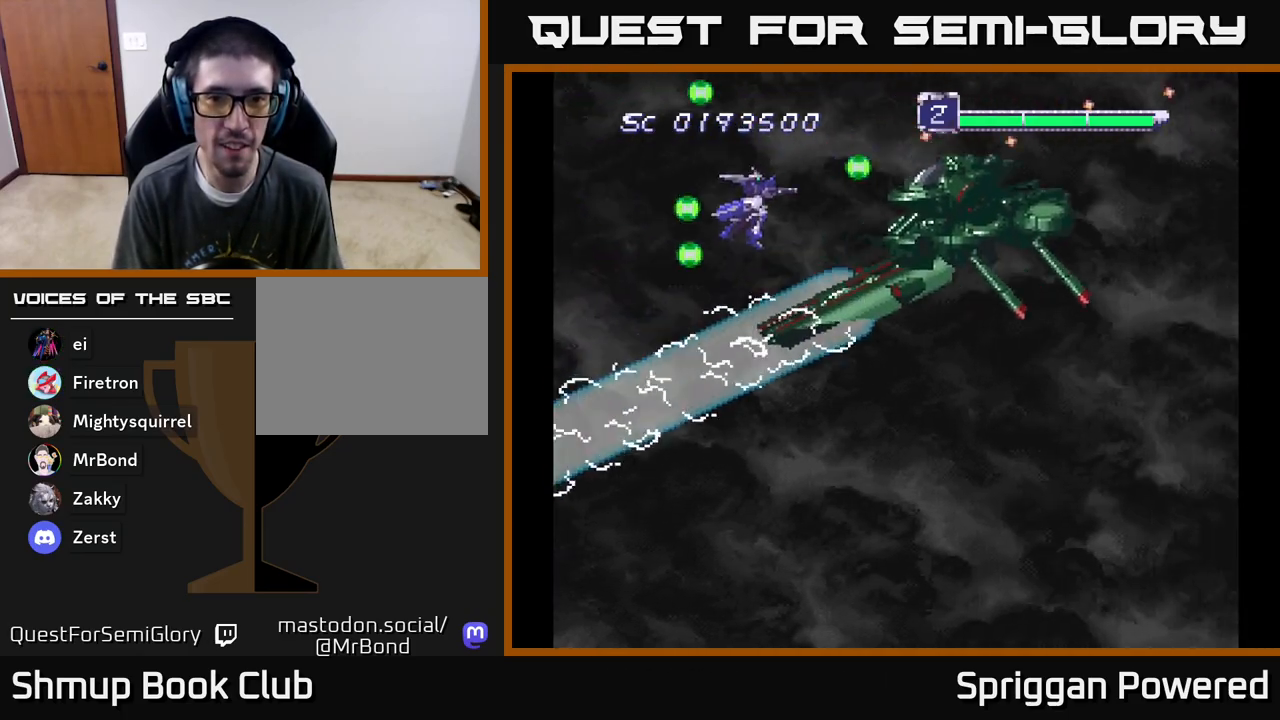
{"buttons": [], "events": [[33, "A", "down"], [133, "A", "up"], [200, "A", "down"], [200, "DPAD_DOWN", "down"], [267, "DPAD_RIGHT", "down"], [300, "A", "up"], [333, "DPAD_DOWN", "up"], [350, "DPAD_RIGHT", "up"], [383, "A", "down"], [483, "A", "up"]]}
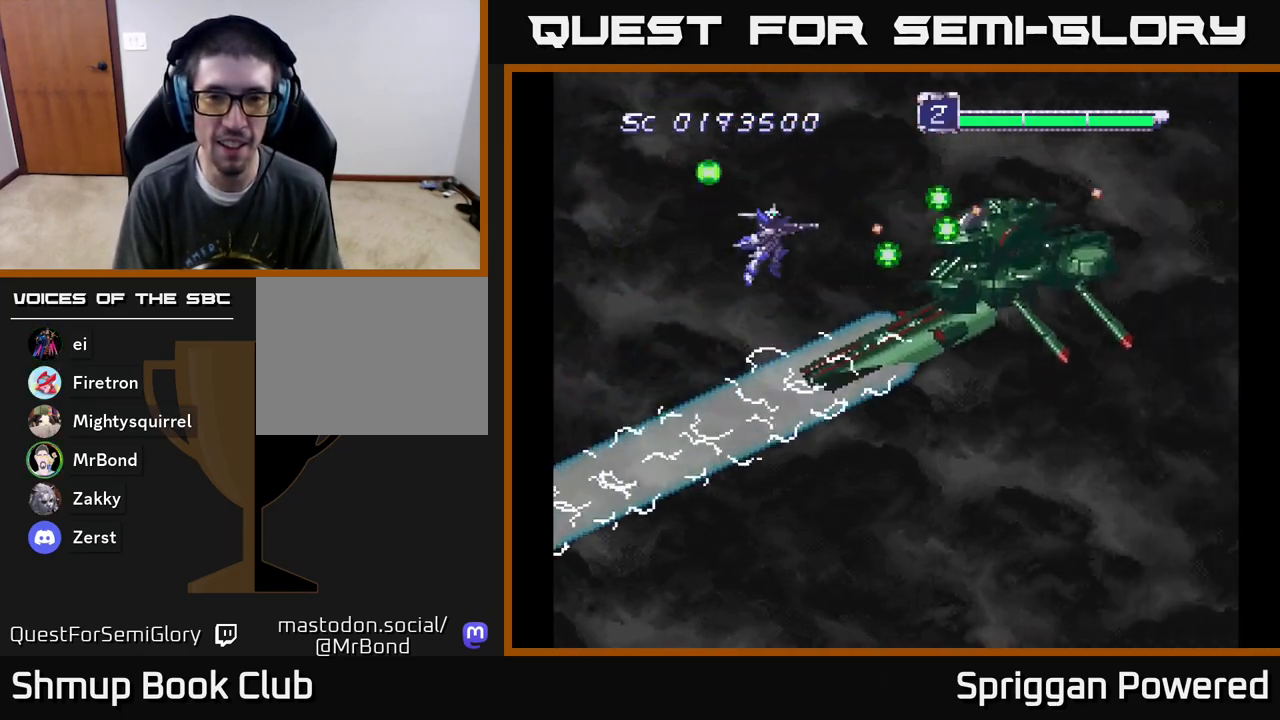
{"buttons": ["A"], "events": [[33, "DPAD_DOWN", "down"], [50, "A", "down"], [167, "A", "up"], [167, "DPAD_DOWN", "up"], [233, "A", "down"], [350, "A", "up"], [383, "DPAD_DOWN", "down"], [400, "A", "down"], [483, "DPAD_DOWN", "up"]]}
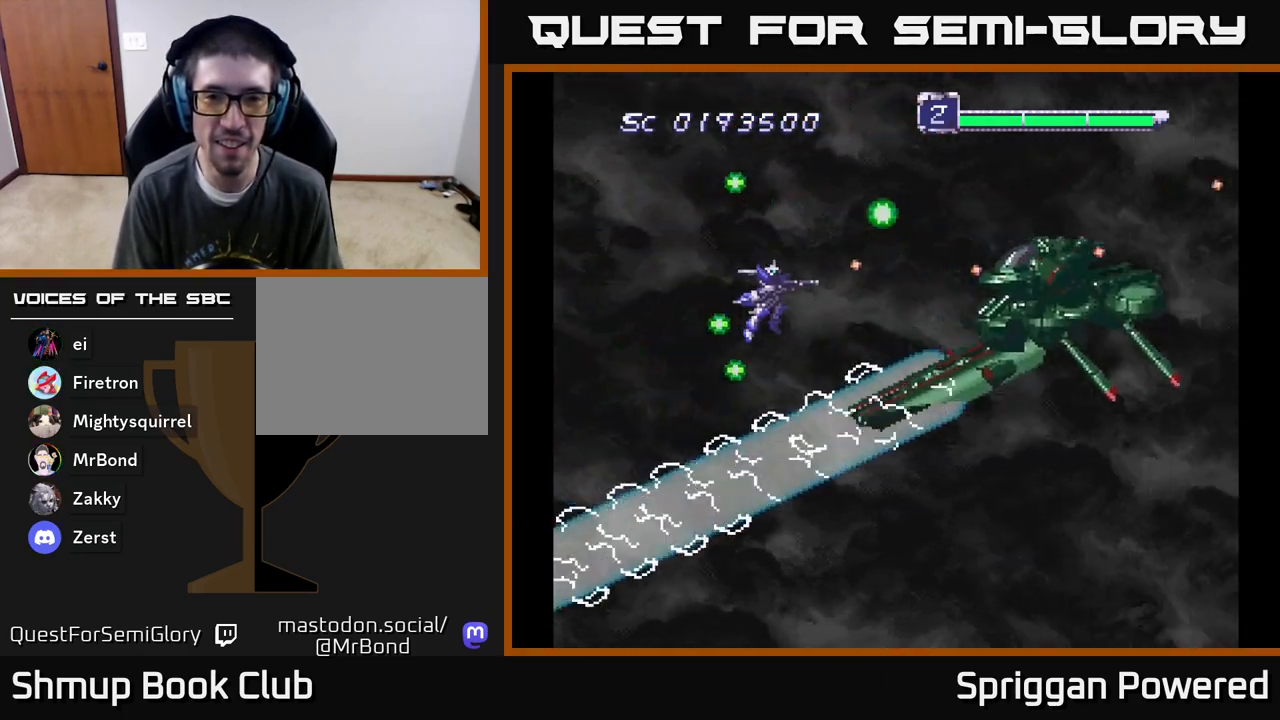
{"buttons": ["A"], "events": [[17, "A", "up"], [83, "A", "down"], [183, "A", "up"], [200, "DPAD_DOWN", "down"], [250, "A", "down"], [283, "DPAD_DOWN", "up"], [350, "A", "up"], [417, "A", "down"]]}
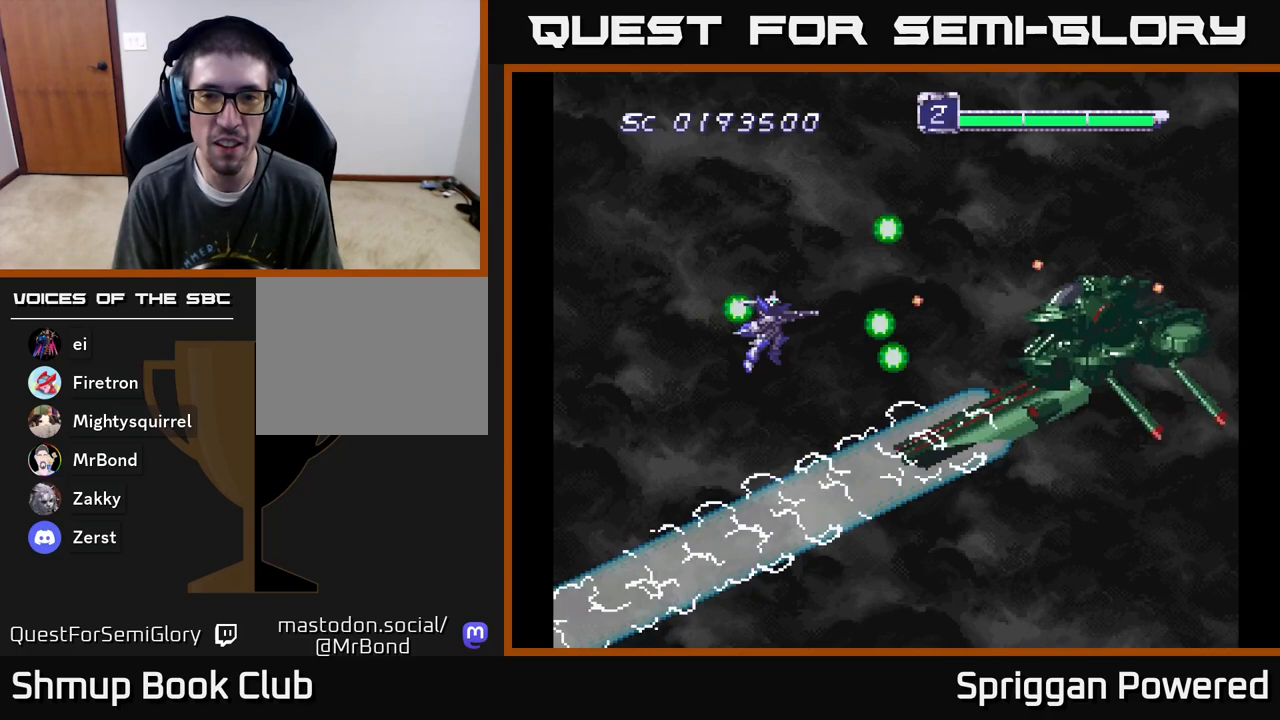
{"buttons": ["A"], "events": [[17, "A", "up"], [17, "DPAD_DOWN", "down"], [83, "A", "down"], [133, "DPAD_DOWN", "up"], [183, "A", "up"], [250, "A", "down"], [367, "A", "up"], [383, "DPAD_DOWN", "down"], [417, "A", "down"], [483, "DPAD_DOWN", "up"]]}
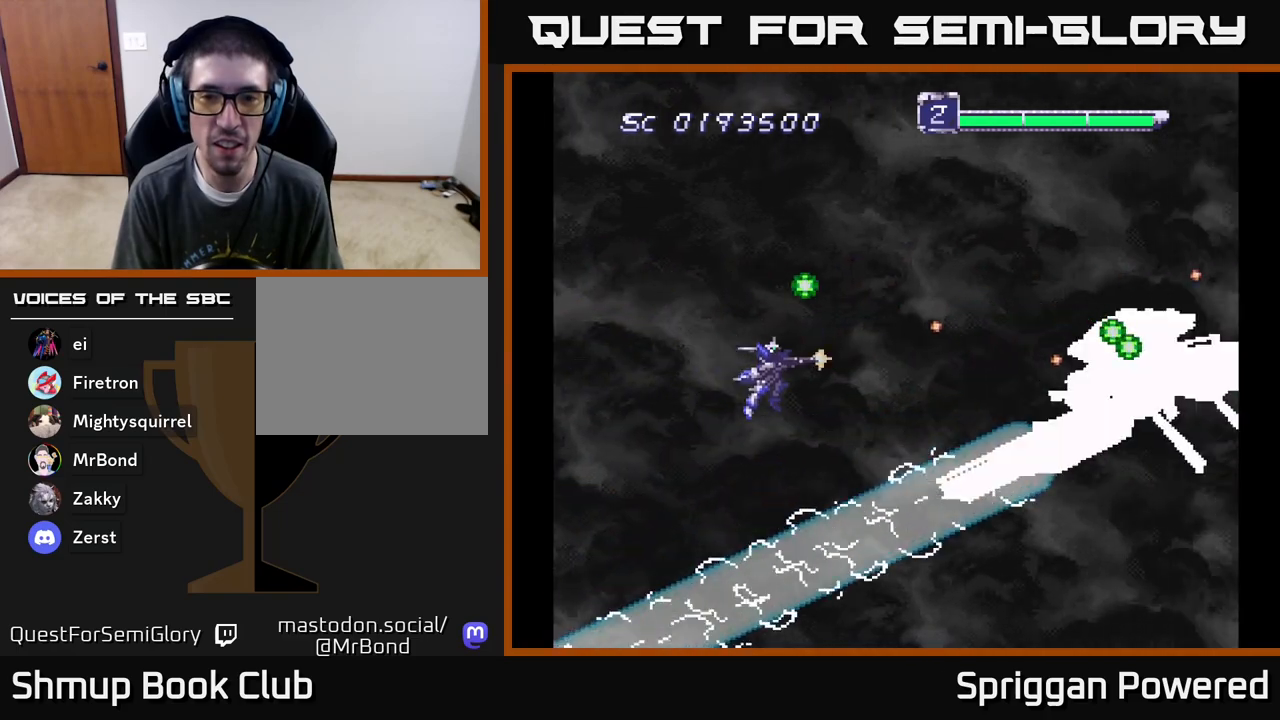
{"buttons": ["A", "DPAD_UP"], "events": [[33, "A", "up"], [100, "A", "down"], [217, "A", "up"], [267, "A", "down"], [383, "A", "up"], [433, "DPAD_UP", "down"], [450, "A", "down"]]}
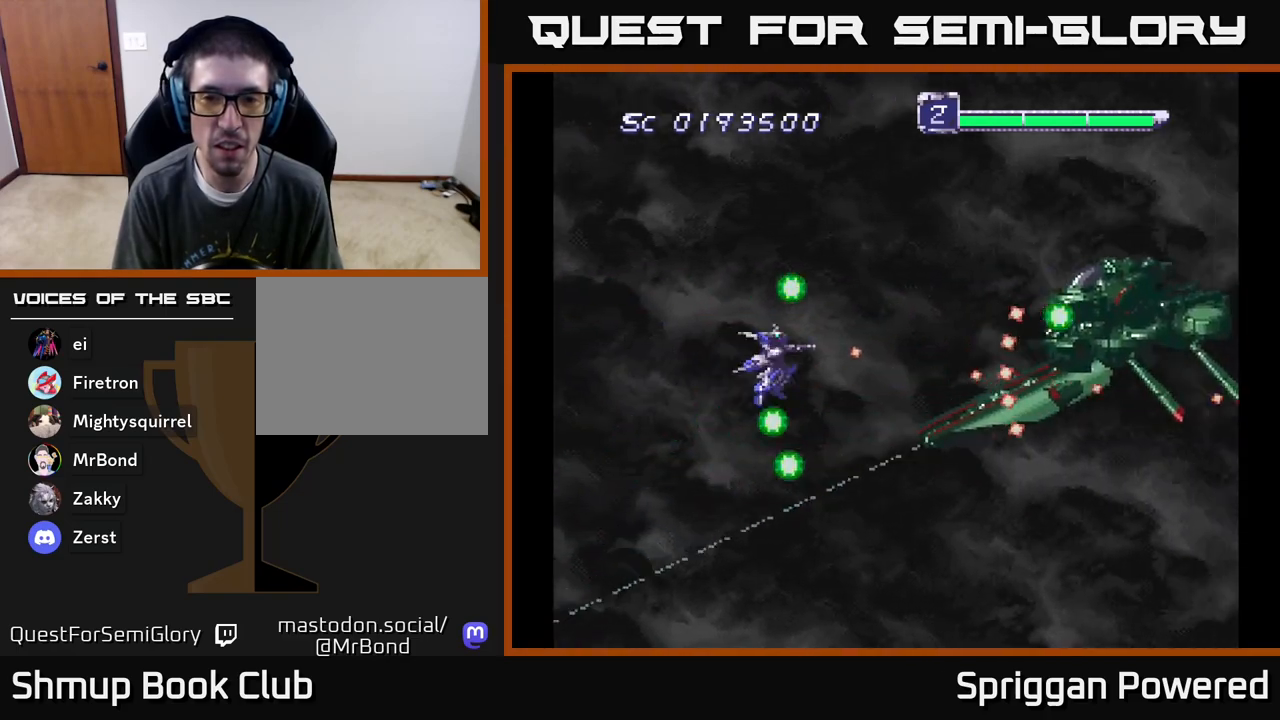
{"buttons": ["A"], "events": [[33, "A", "up"], [33, "DPAD_LEFT", "down"], [67, "DPAD_UP", "up"], [83, "DPAD_LEFT", "up"], [100, "A", "down"], [183, "DPAD_LEFT", "down"], [200, "A", "up"], [233, "DPAD_UP", "down"], [267, "A", "down"], [350, "DPAD_UP", "up"], [367, "A", "up"], [400, "DPAD_LEFT", "up"], [417, "A", "down"]]}
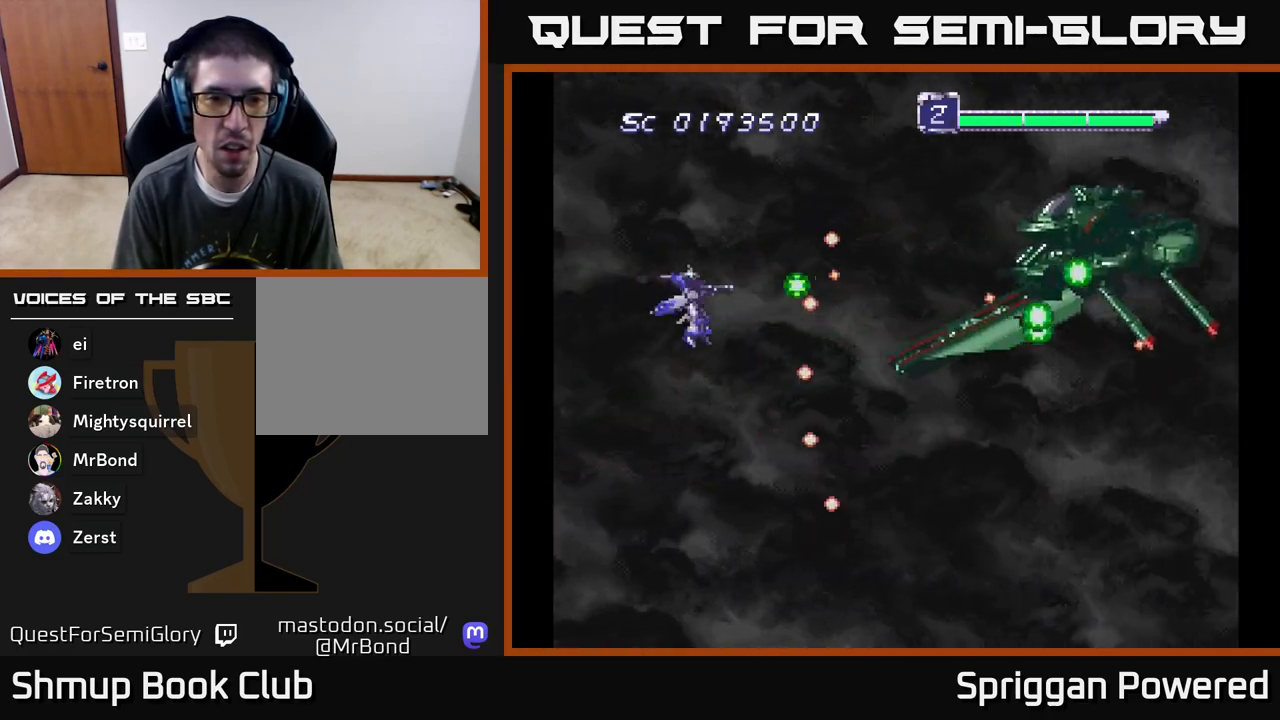
{"buttons": ["A"], "events": [[33, "A", "up"], [67, "DPAD_LEFT", "down"], [100, "A", "down"], [217, "DPAD_DOWN", "down"], [233, "A", "up"], [233, "DPAD_LEFT", "up"], [250, "A", "down"], [267, "DPAD_DOWN", "up"], [367, "A", "up"], [433, "A", "down"]]}
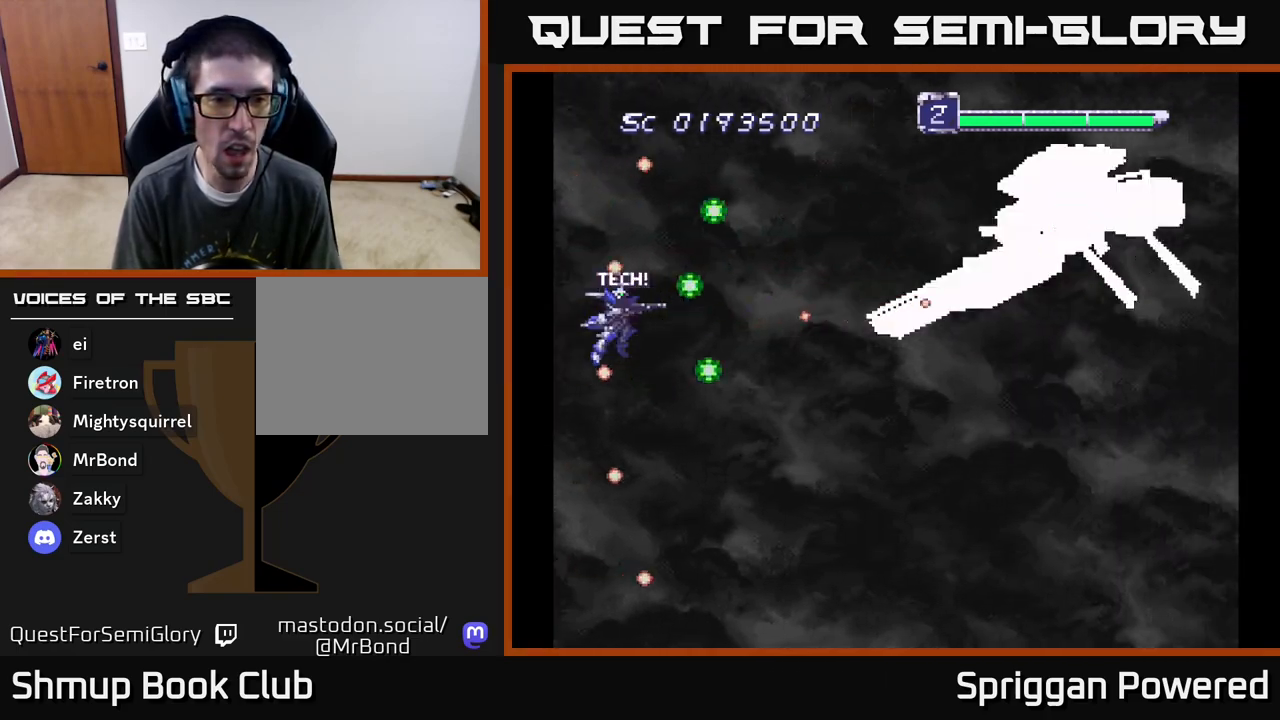
{"buttons": ["A"], "events": [[33, "A", "up"], [100, "A", "down"], [183, "A", "up"], [267, "A", "down"], [350, "A", "up"], [417, "A", "down"]]}
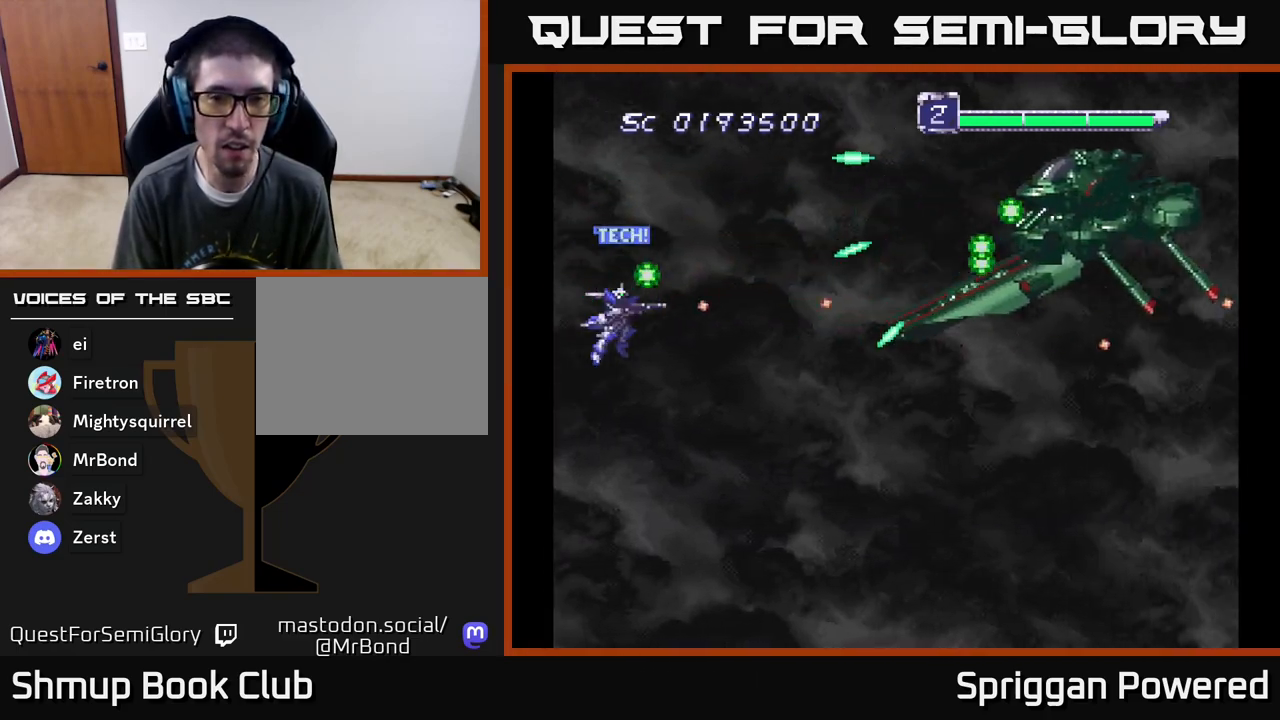
{"buttons": ["A"], "events": [[17, "A", "up"], [33, "DPAD_UP", "down"], [100, "A", "down"], [150, "DPAD_UP", "up"], [167, "A", "up"], [233, "A", "down"], [250, "DPAD_LEFT", "down"], [250, "DPAD_UP", "down"], [267, "DPAD_LEFT", "up"], [317, "DPAD_LEFT", "down"], [350, "A", "up"], [383, "DPAD_LEFT", "up"], [383, "DPAD_UP", "up"], [400, "A", "down"]]}
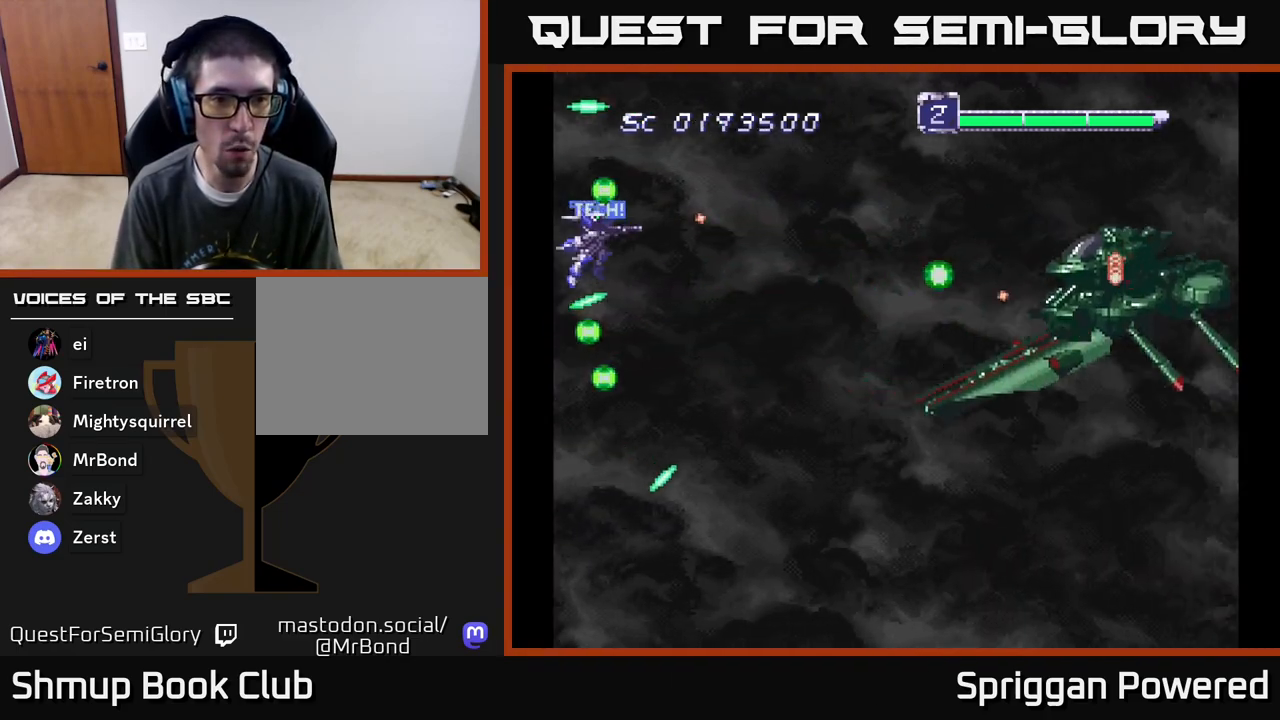
{"buttons": ["A"], "events": [[17, "A", "up"], [50, "A", "down"], [150, "DPAD_DOWN", "down"], [167, "DPAD_LEFT", "down"], [183, "A", "up"], [233, "DPAD_LEFT", "up"], [250, "A", "down"], [350, "A", "up"], [417, "DPAD_DOWN", "up"], [433, "A", "down"]]}
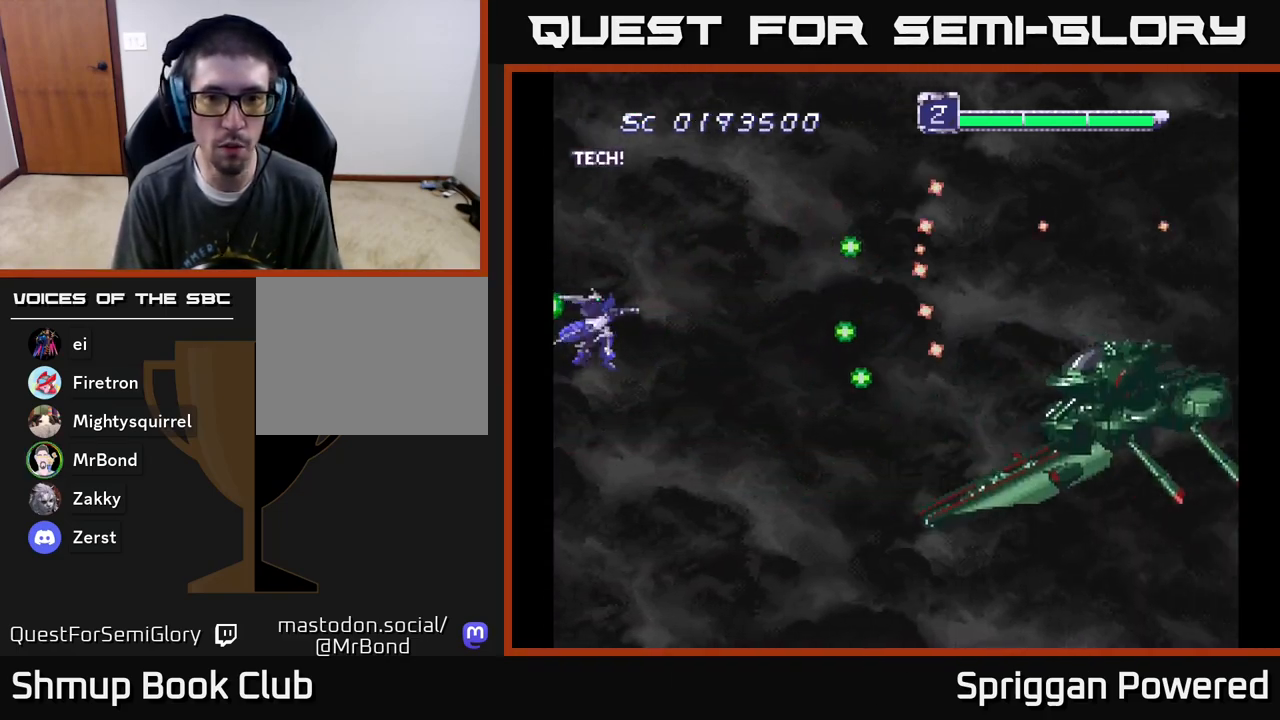
{"buttons": [], "events": [[33, "A", "up"], [117, "A", "down"], [217, "A", "up"], [300, "A", "down"], [400, "A", "up"]]}
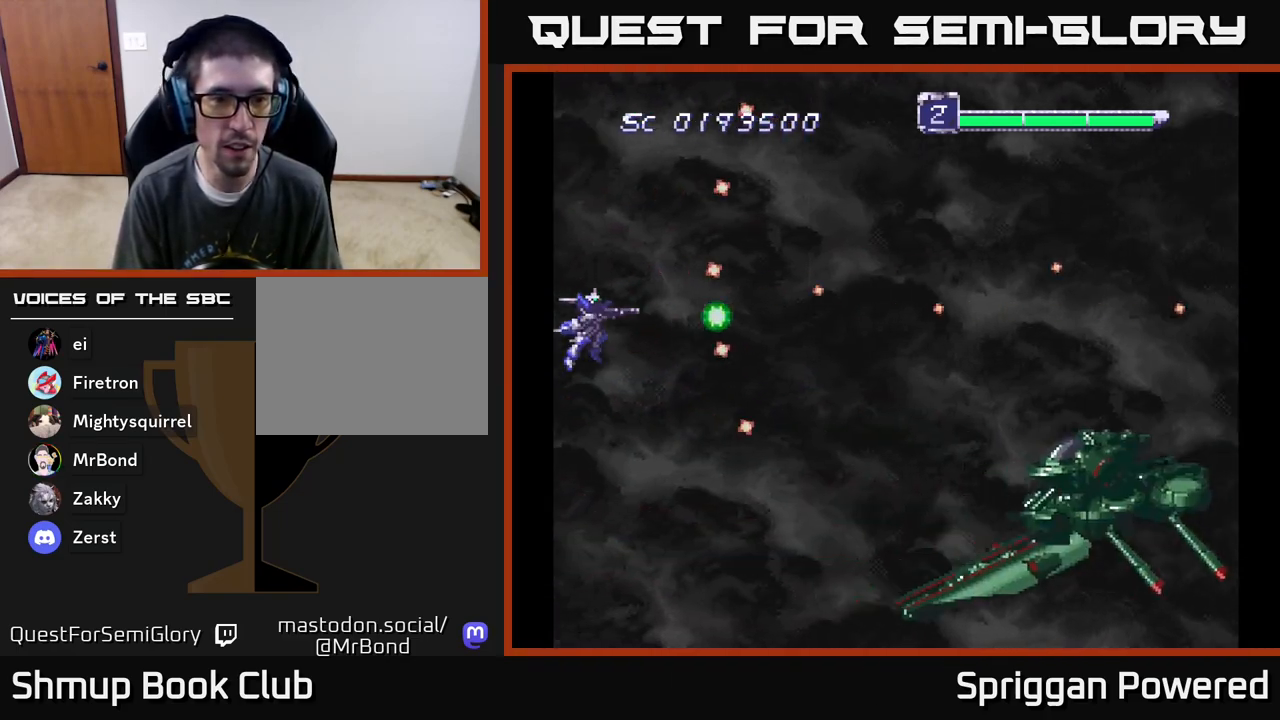
{"buttons": [], "events": [[50, "A", "down"], [150, "A", "up"], [233, "A", "down"], [333, "A", "up"], [400, "A", "down"], [500, "A", "up"]]}
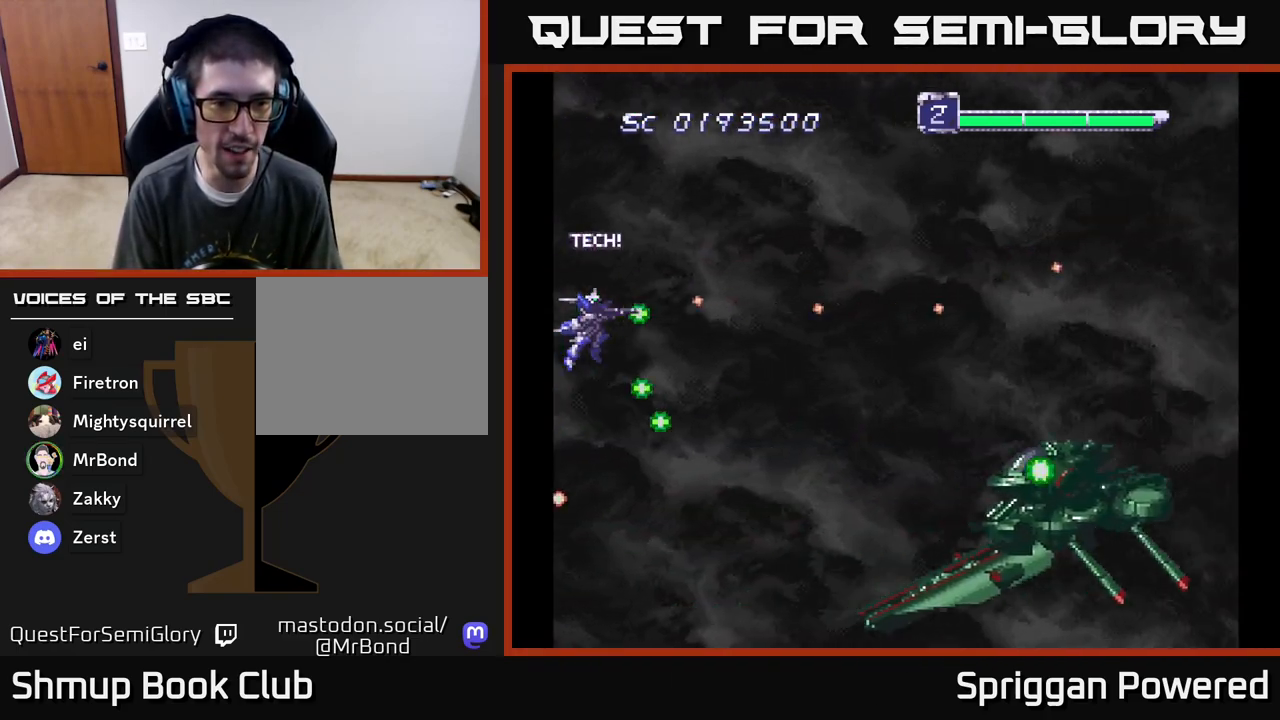
{"buttons": [], "events": [[83, "A", "down"], [183, "A", "up"], [250, "A", "down"], [350, "A", "up"], [400, "A", "down"], [483, "A", "up"]]}
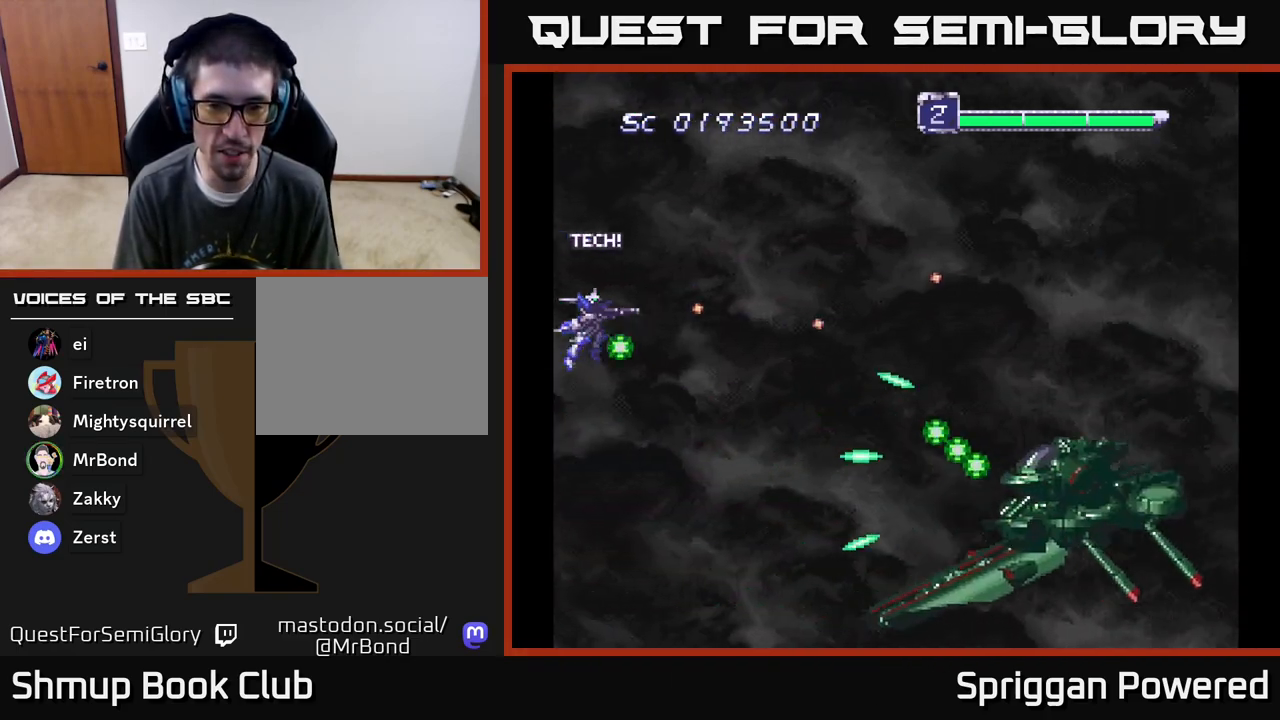
{"buttons": ["A"], "events": [[50, "A", "down"], [167, "A", "up"], [250, "A", "down"], [333, "A", "up"], [433, "A", "down"], [433, "DPAD_DOWN", "down"], [483, "DPAD_DOWN", "up"]]}
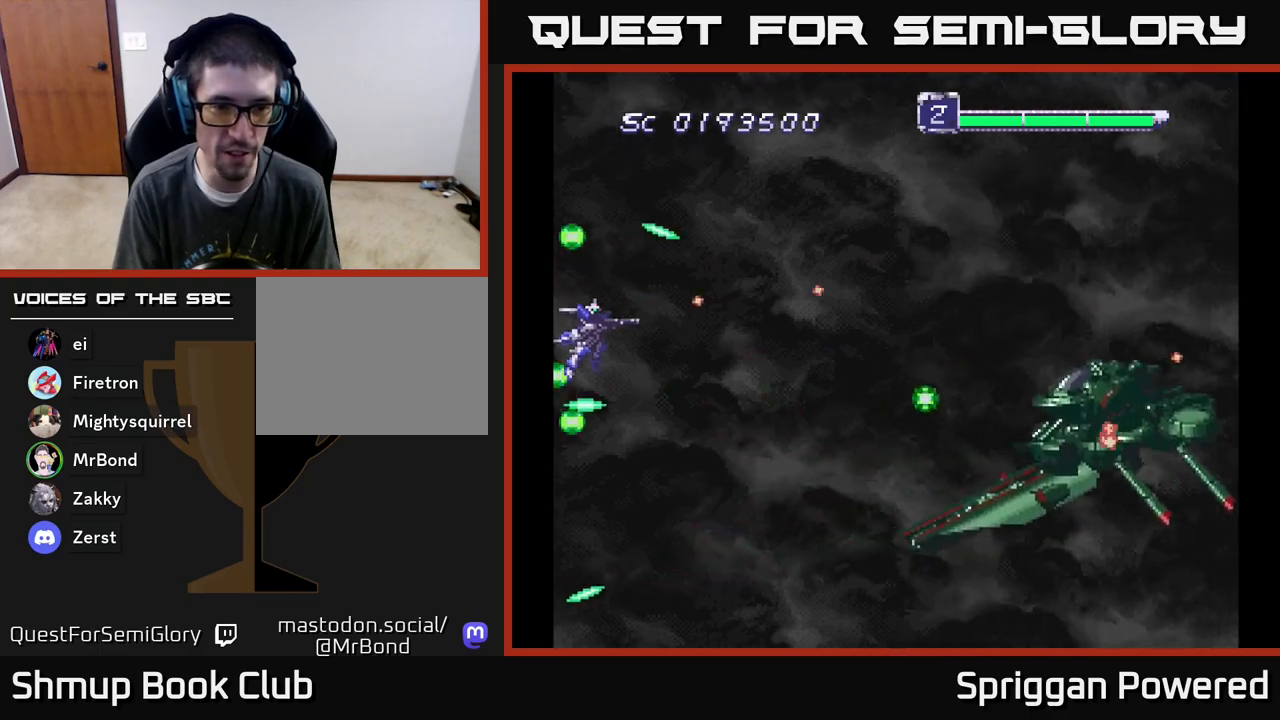
{"buttons": ["A"], "events": [[17, "A", "up"], [100, "A", "down"], [183, "A", "up"], [267, "A", "down"], [367, "A", "up"], [433, "A", "down"]]}
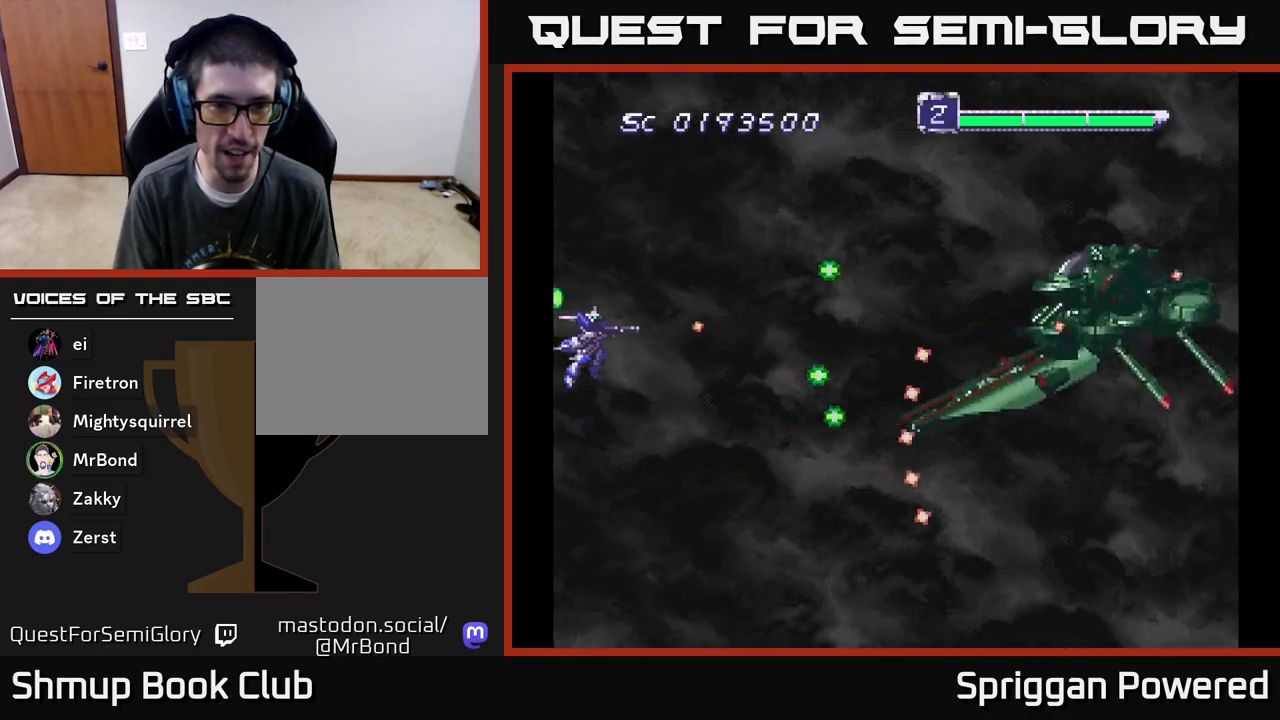
{"buttons": ["A"], "events": [[33, "DPAD_UP", "down"], [50, "A", "up"], [117, "A", "down"], [117, "DPAD_UP", "up"], [233, "A", "up"], [300, "A", "down"], [433, "A", "up"], [500, "A", "down"]]}
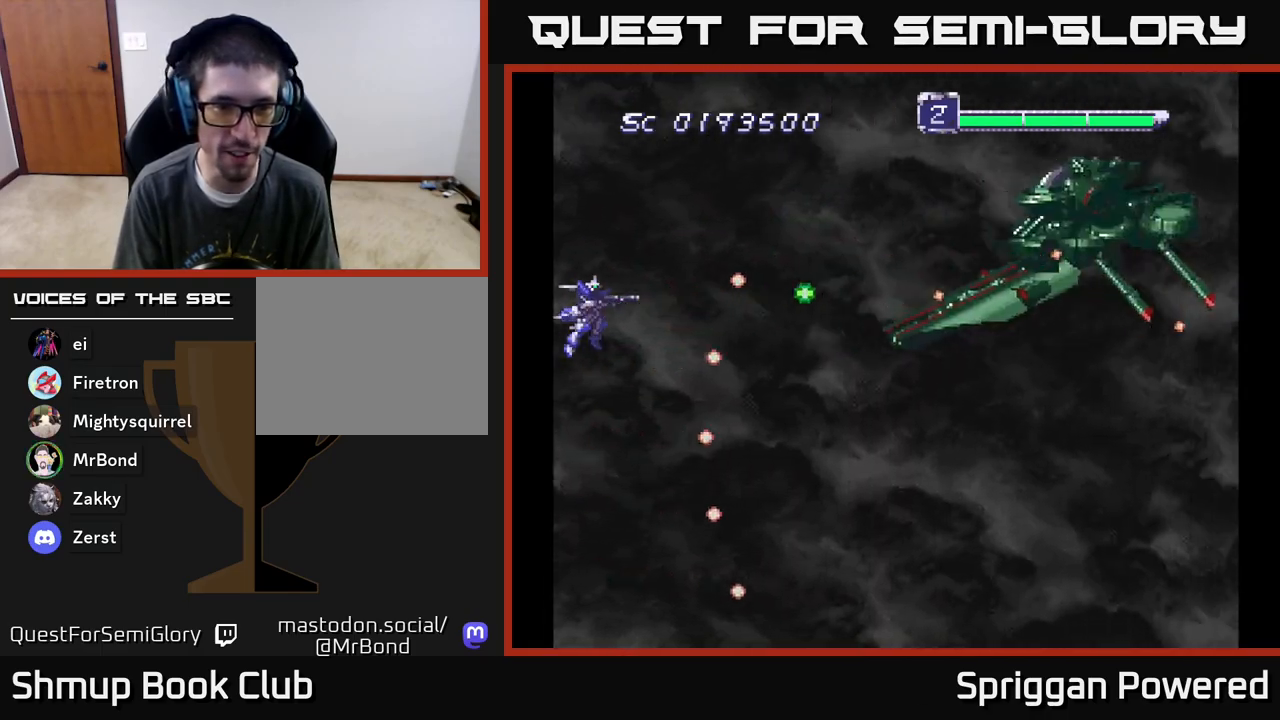
{"buttons": [], "events": [[100, "DPAD_UP", "down"], [133, "A", "up"], [183, "DPAD_UP", "up"], [200, "A", "down"], [317, "A", "up"], [383, "A", "down"], [483, "A", "up"]]}
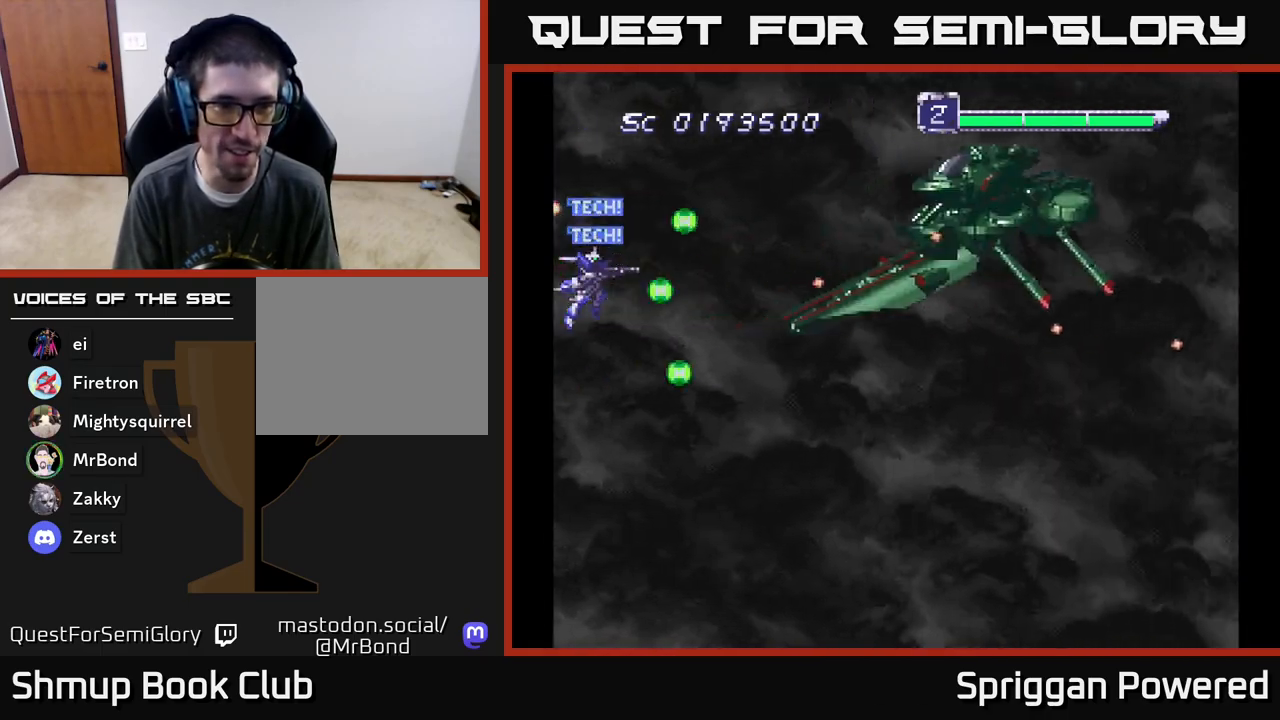
{"buttons": ["DPAD_UP", "DPAD_LEFT"], "events": [[67, "A", "down"], [150, "A", "up"], [217, "A", "down"], [283, "DPAD_UP", "down"], [300, "A", "up"], [367, "A", "down"], [450, "A", "up"], [500, "DPAD_LEFT", "down"]]}
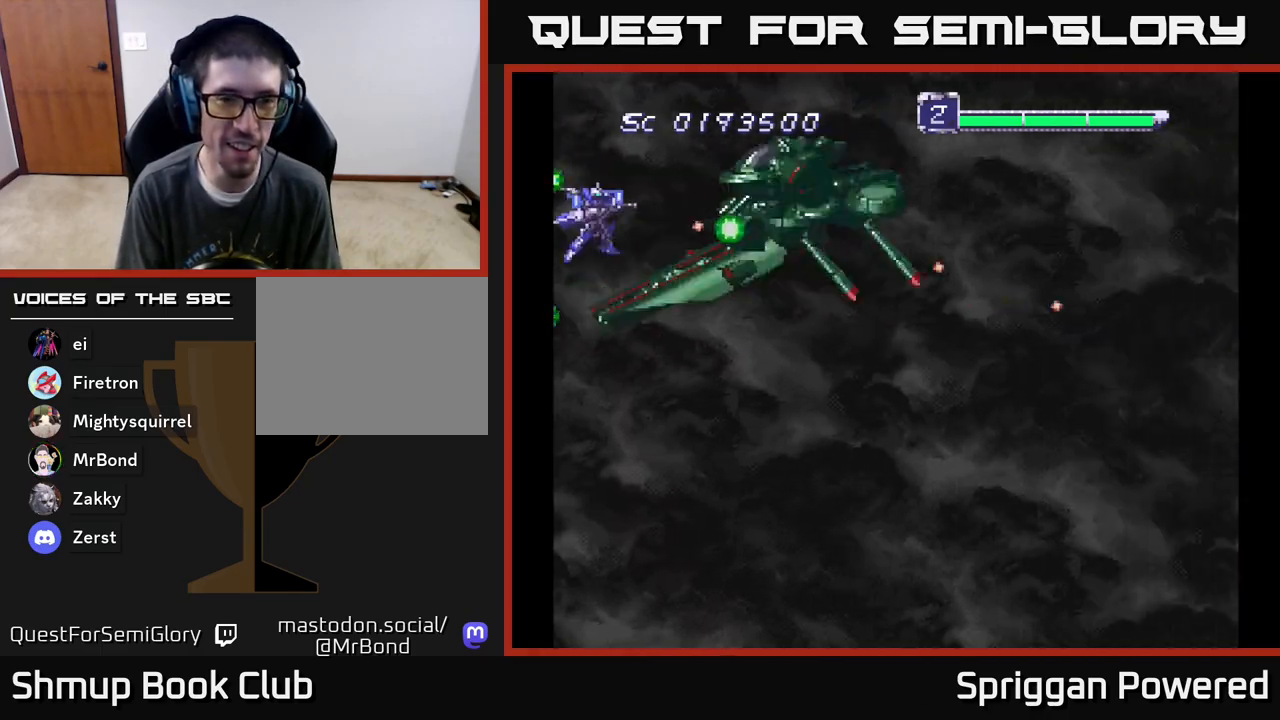
{"buttons": ["A"], "events": [[17, "A", "down"], [17, "DPAD_LEFT", "up"], [117, "A", "up"], [117, "DPAD_UP", "up"], [150, "A", "down"], [217, "DPAD_UP", "down"], [250, "A", "up"], [250, "DPAD_UP", "up"], [300, "A", "down"], [383, "A", "up"], [450, "A", "down"]]}
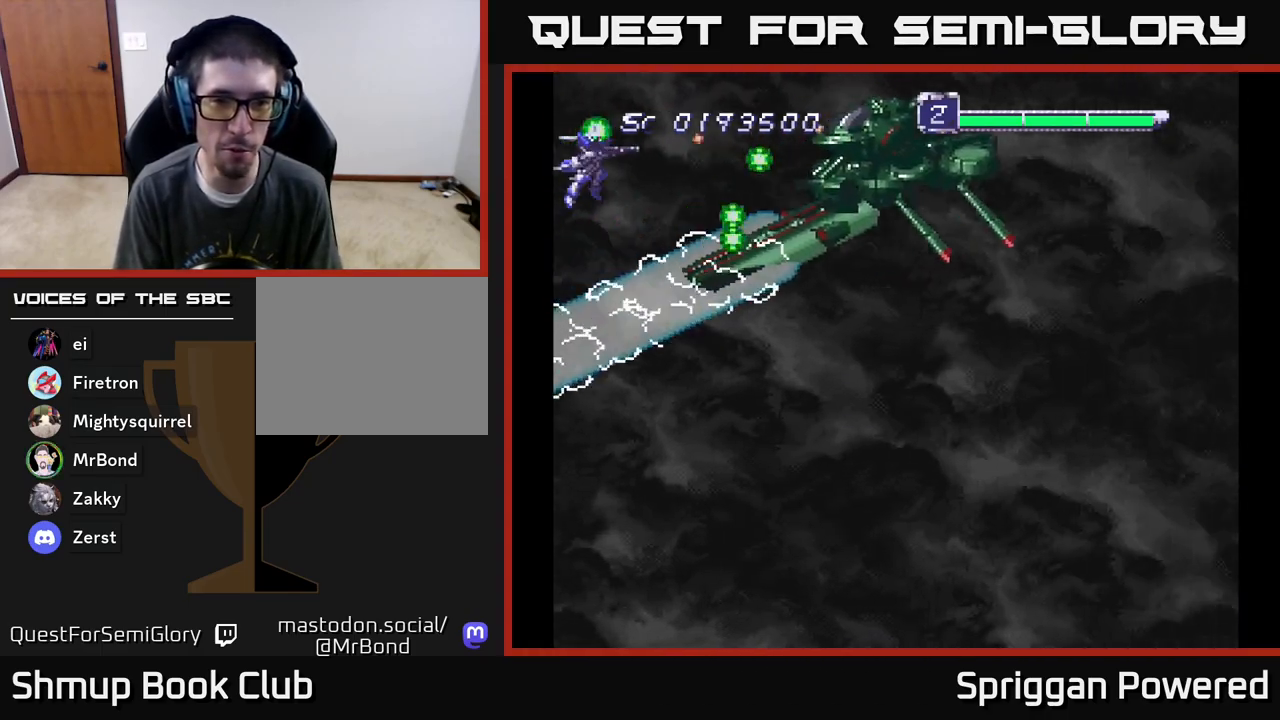
{"buttons": ["A"], "events": [[50, "A", "up"], [117, "A", "down"], [200, "A", "up"], [267, "A", "down"], [350, "A", "up"], [417, "A", "down"]]}
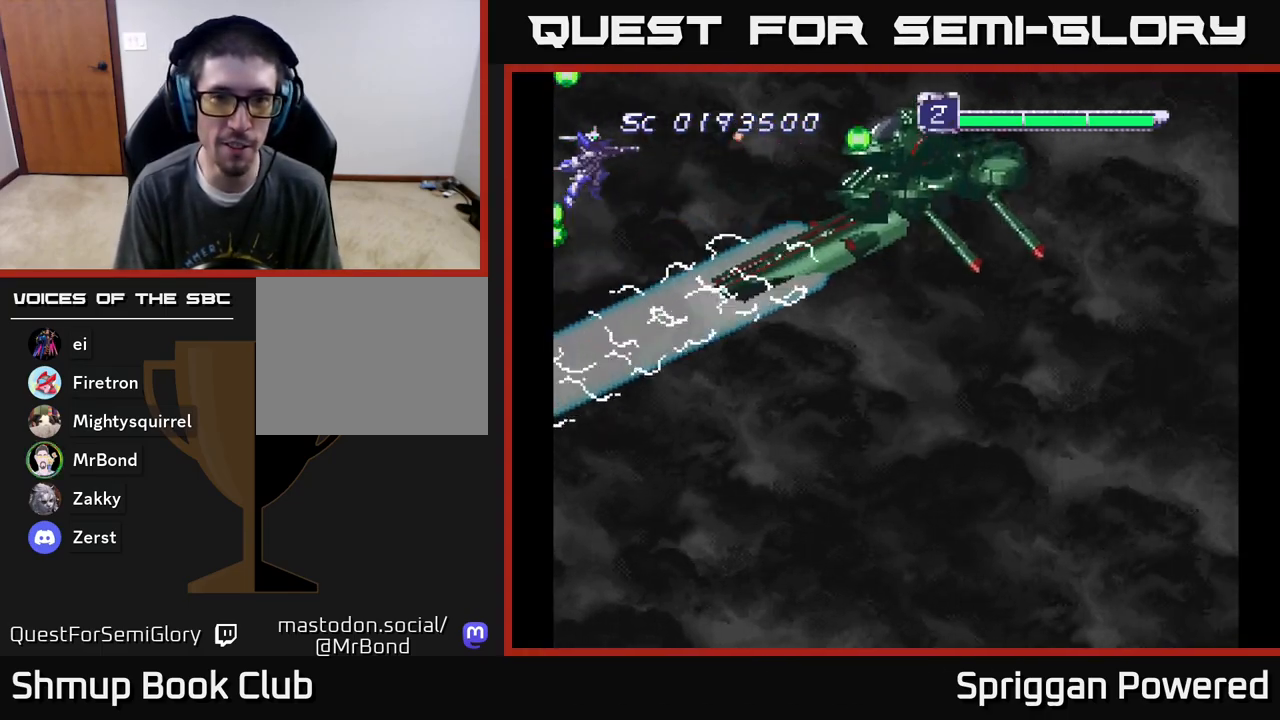
{"buttons": ["A", "DPAD_DOWN"], "events": [[17, "A", "up"], [17, "DPAD_DOWN", "down"], [67, "DPAD_DOWN", "up"], [83, "A", "down"], [183, "A", "up"], [250, "A", "down"], [350, "A", "up"], [367, "DPAD_DOWN", "down"], [417, "A", "down"]]}
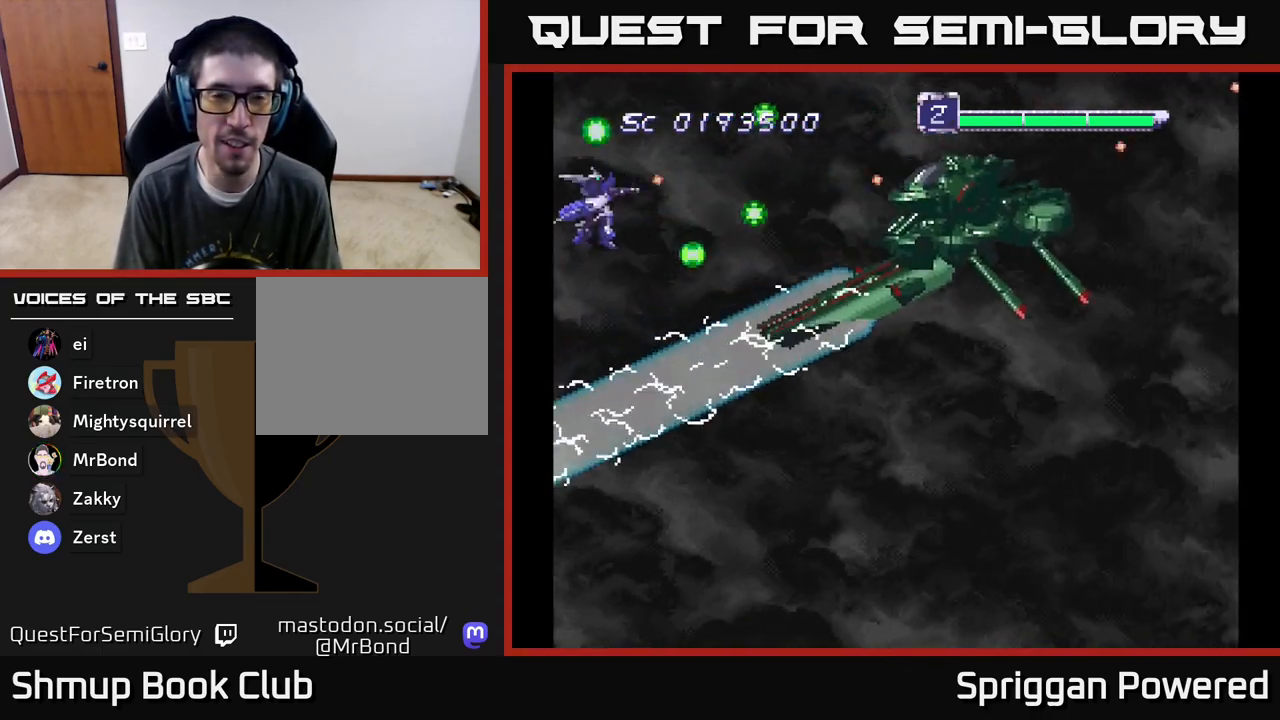
{"buttons": ["A", "DPAD_DOWN"], "events": [[33, "A", "up"], [50, "DPAD_DOWN", "up"], [100, "A", "down"], [200, "A", "up"], [217, "DPAD_DOWN", "down"], [267, "A", "down"], [333, "DPAD_DOWN", "up"], [383, "A", "up"], [433, "A", "down"], [500, "DPAD_DOWN", "down"]]}
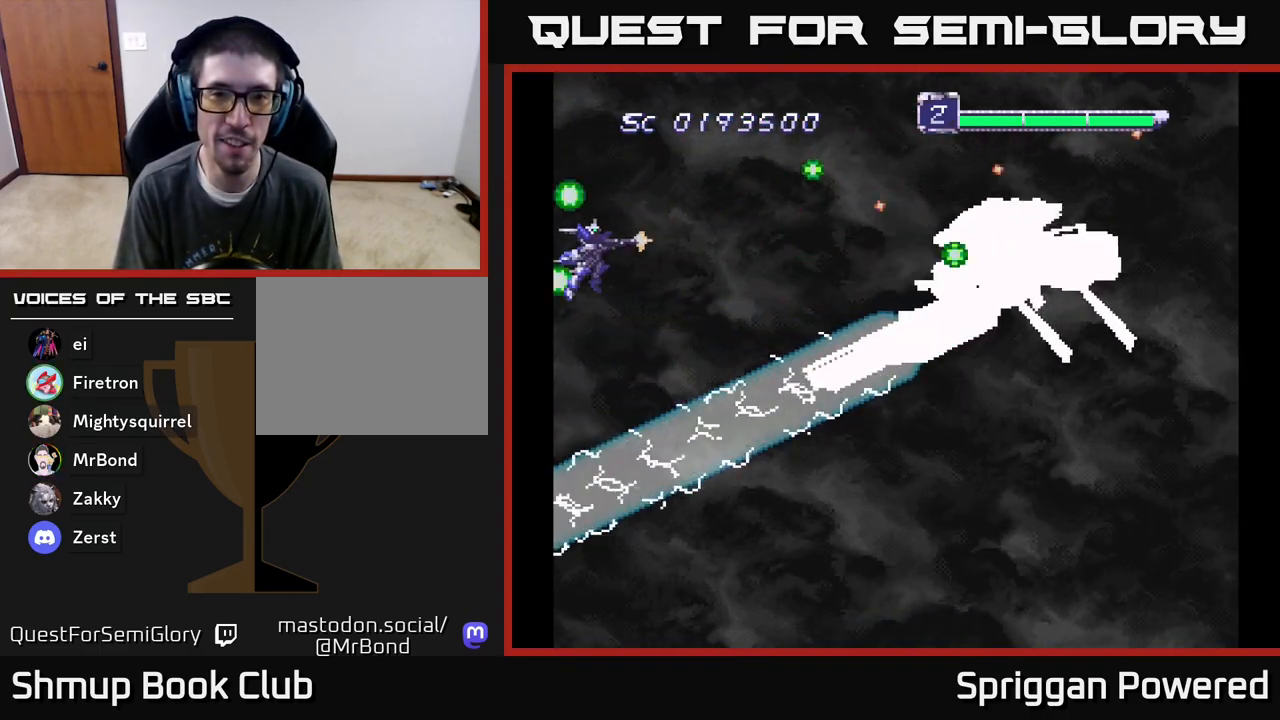
{"buttons": ["A"], "events": [[133, "DPAD_DOWN", "up"], [200, "A", "up"], [283, "A", "down"], [283, "DPAD_DOWN", "down"], [367, "A", "up"], [400, "DPAD_DOWN", "up"], [450, "A", "down"]]}